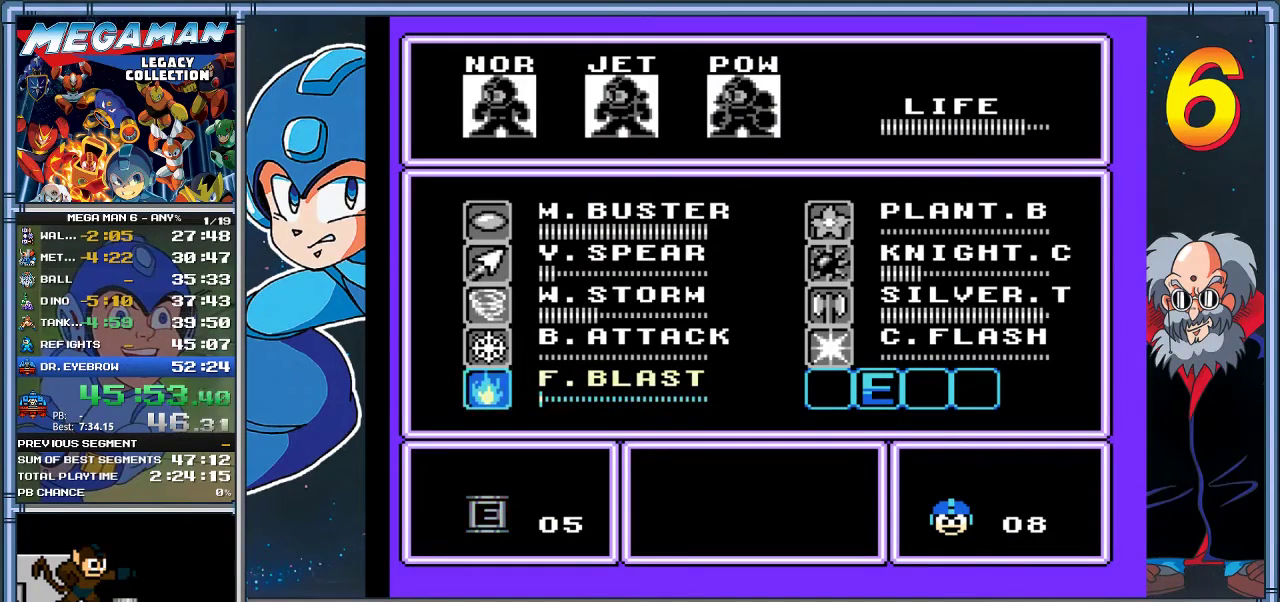
Gameplay with a controller (Xbox layout); each line is a JSON object with the inputs held at the frame after it. "events" lists button and stick changes between this image and that frame as [ms after this image, input, new state], when the widget could be followed in between. Not read: R3 right_stick.
{"buttons": [], "left_stick": "center", "events": [[117, "DPAD_UP", "down"], [117, "left_stick", "up"], [183, "DPAD_UP", "up"], [200, "left_stick", "center"], [350, "DPAD_RIGHT", "down"], [350, "left_stick", "right"], [417, "DPAD_RIGHT", "up"], [417, "left_stick", "center"]]}
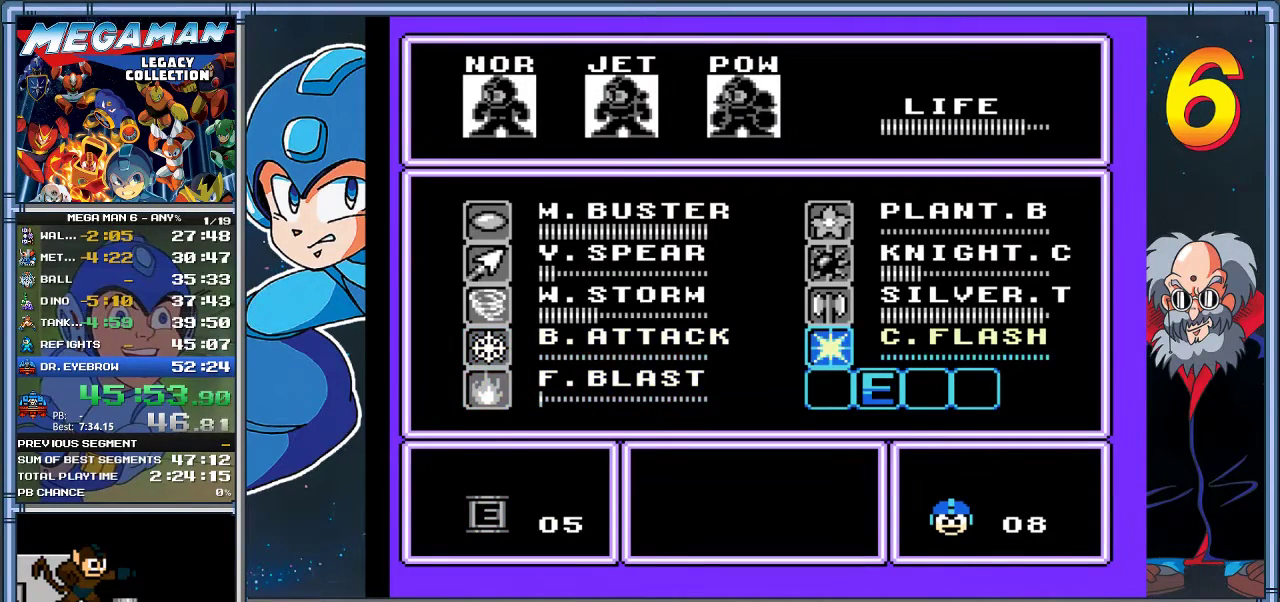
{"buttons": [], "left_stick": "center", "events": []}
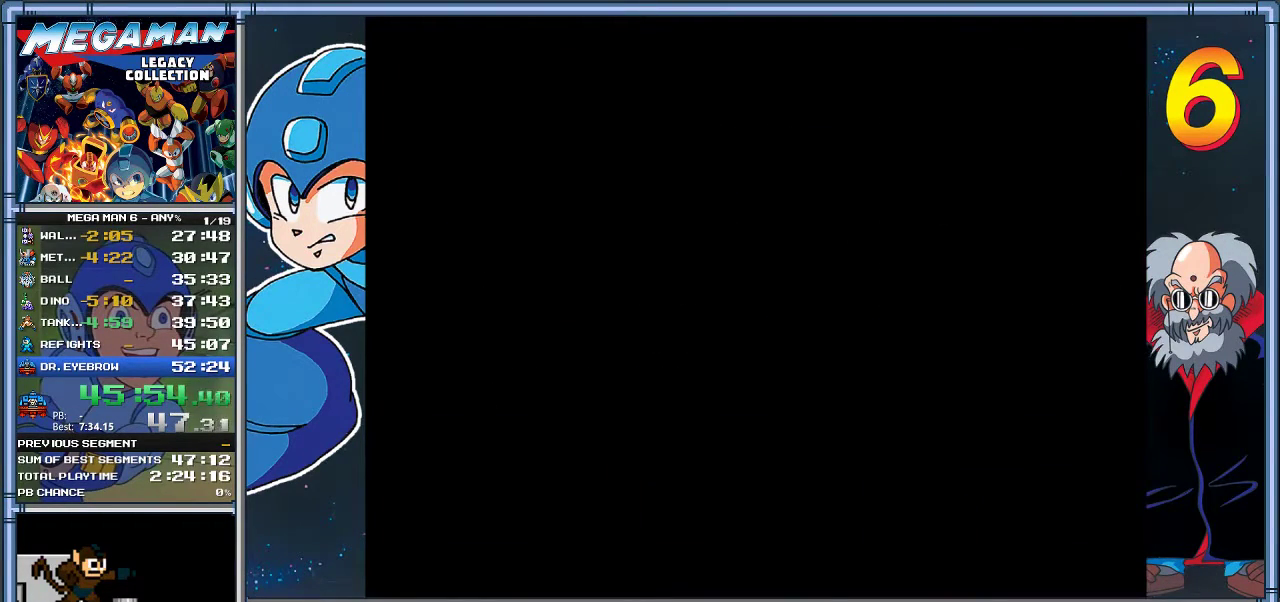
{"buttons": ["DPAD_RIGHT"], "left_stick": "right", "events": [[317, "DPAD_RIGHT", "down"], [317, "left_stick", "right"]]}
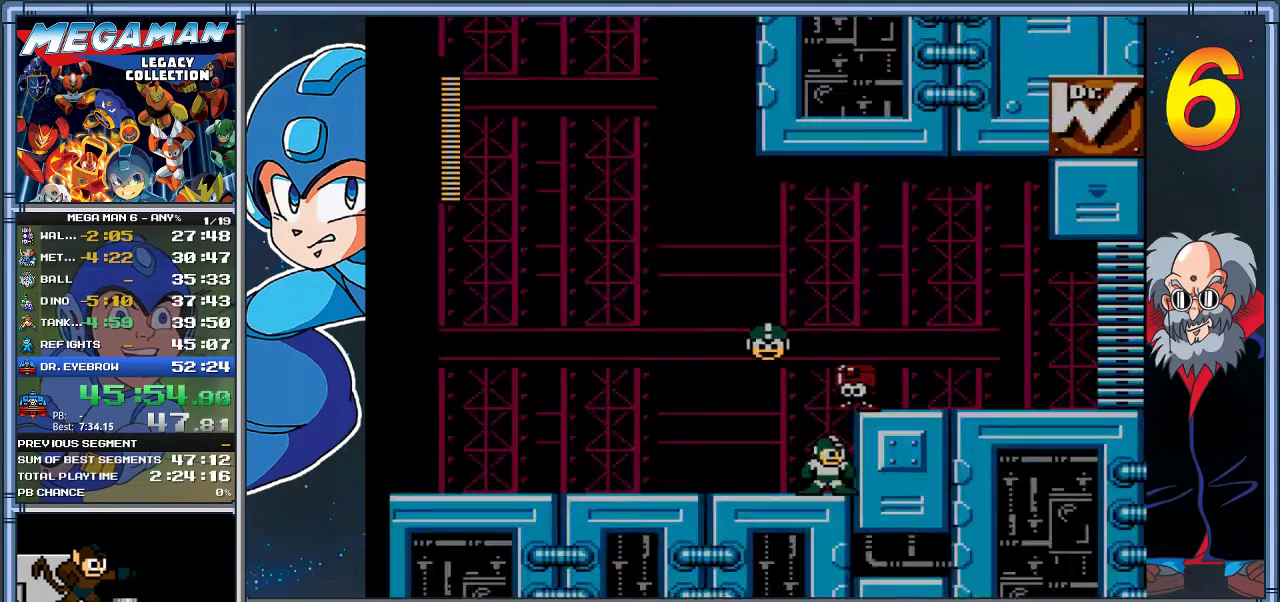
{"buttons": ["DPAD_RIGHT", "START"], "left_stick": "right", "events": [[67, "A", "down"], [367, "A", "up"], [467, "START", "down"]]}
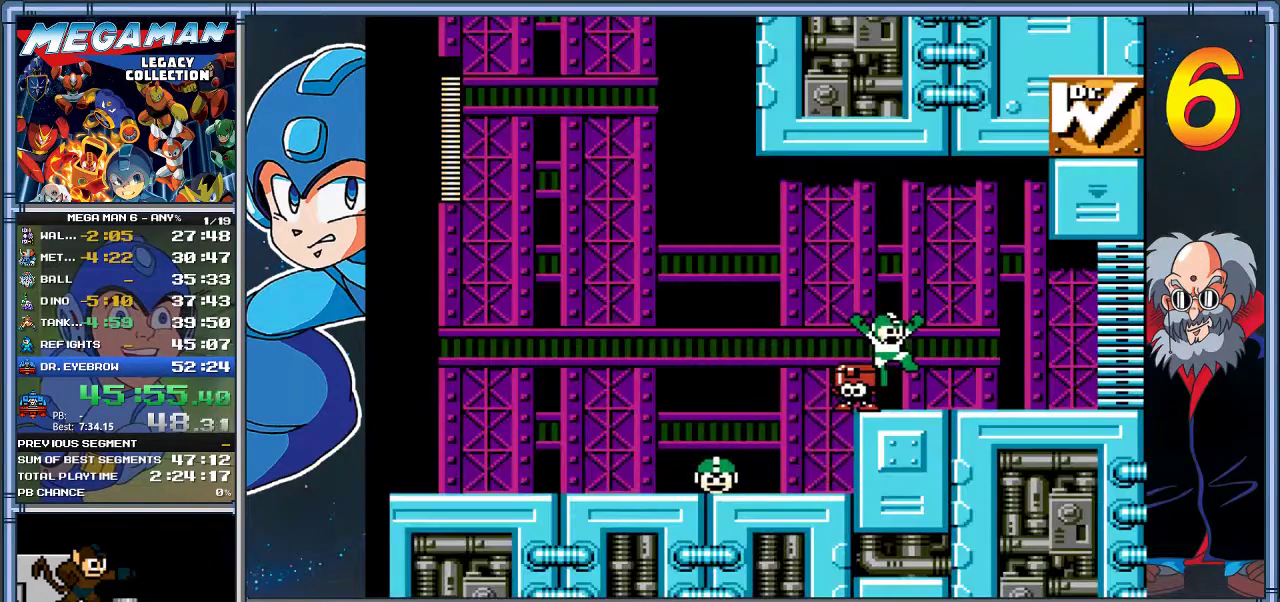
{"buttons": [], "left_stick": "center", "events": [[100, "DPAD_RIGHT", "up"], [100, "left_stick", "center"], [167, "START", "up"]]}
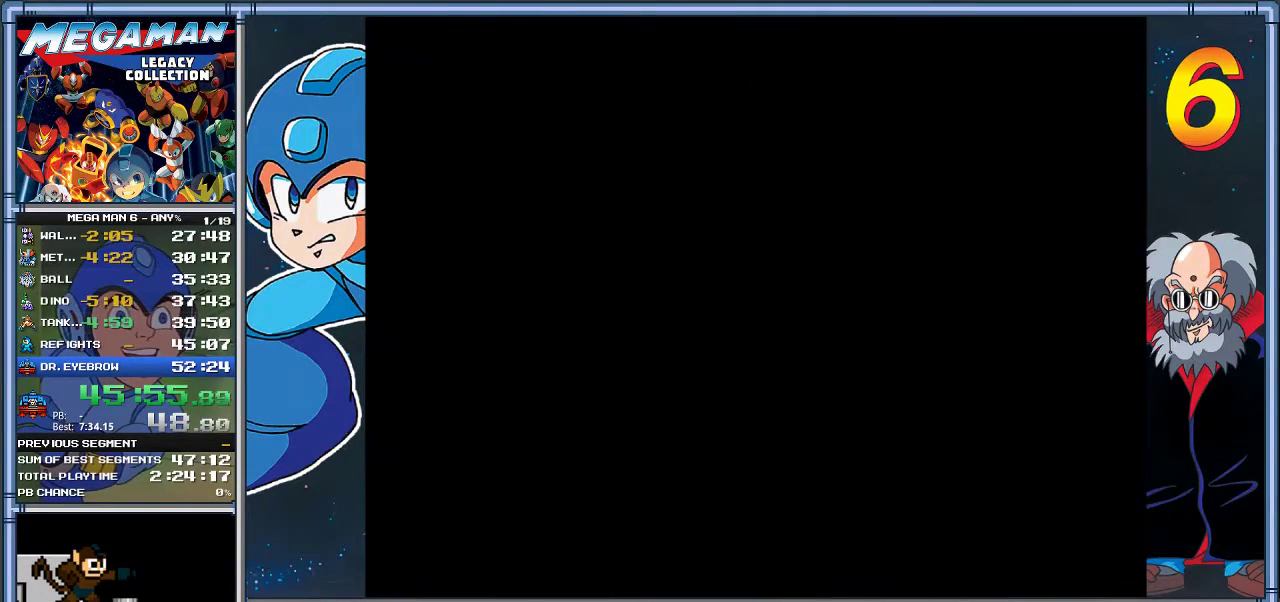
{"buttons": [], "left_stick": "center", "events": []}
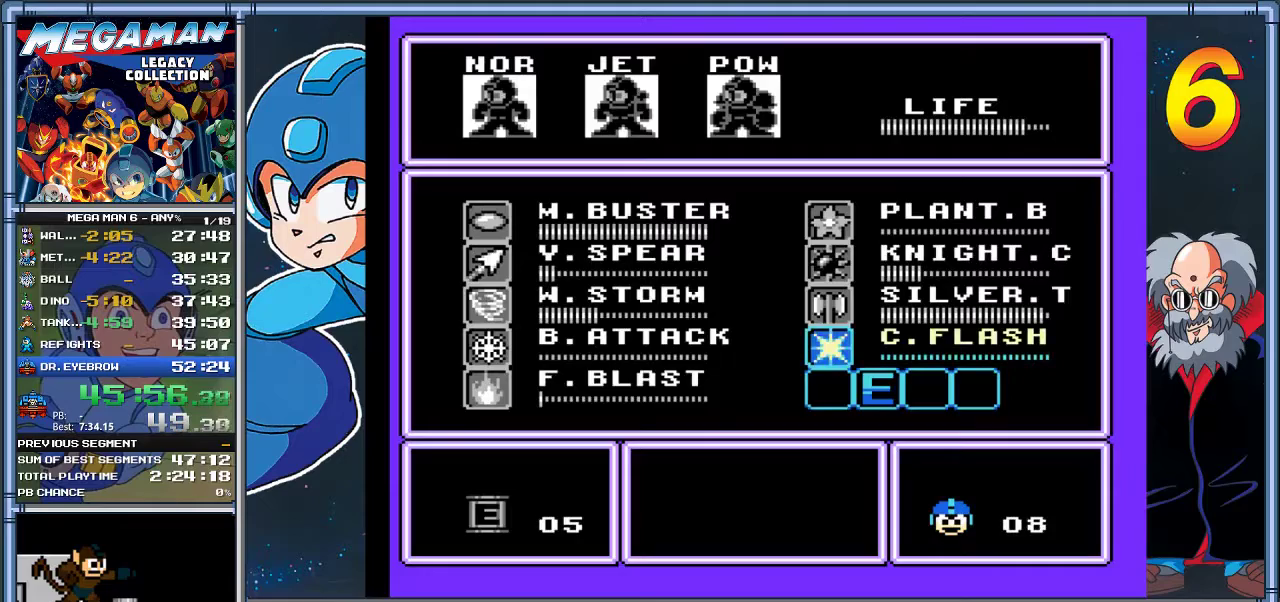
{"buttons": ["START"], "left_stick": "center", "events": [[117, "DPAD_UP", "down"], [133, "left_stick", "up"], [217, "DPAD_UP", "up"], [217, "left_stick", "center"], [417, "START", "down"]]}
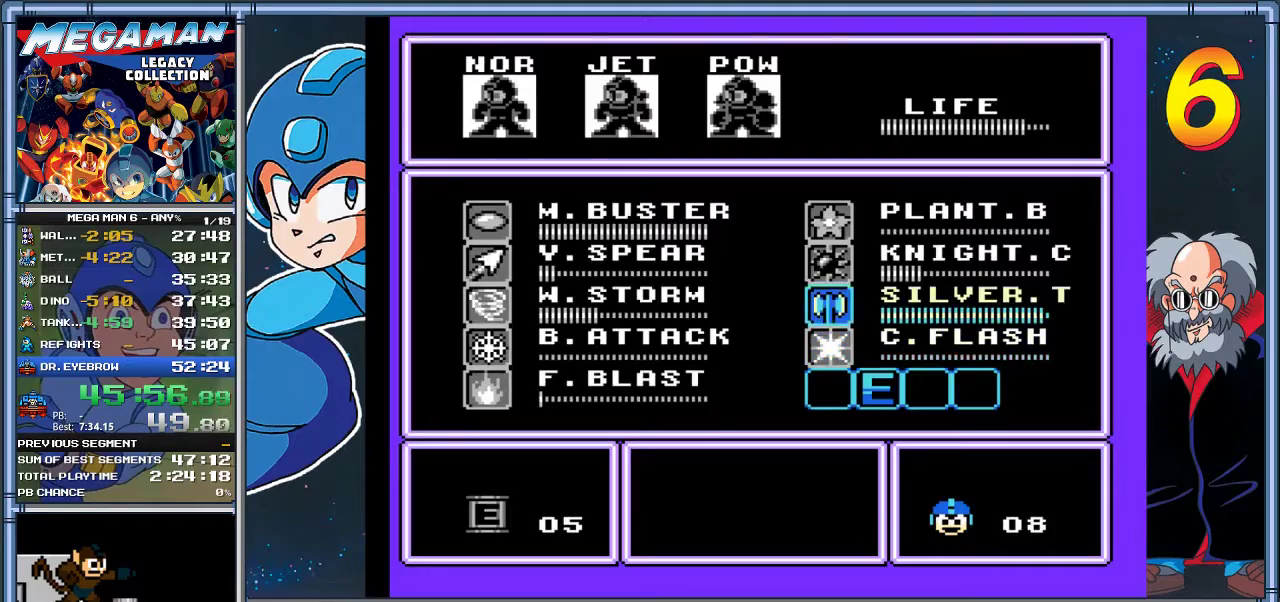
{"buttons": ["DPAD_RIGHT"], "left_stick": "right", "events": [[17, "DPAD_RIGHT", "down"], [17, "left_stick", "right"], [50, "START", "up"]]}
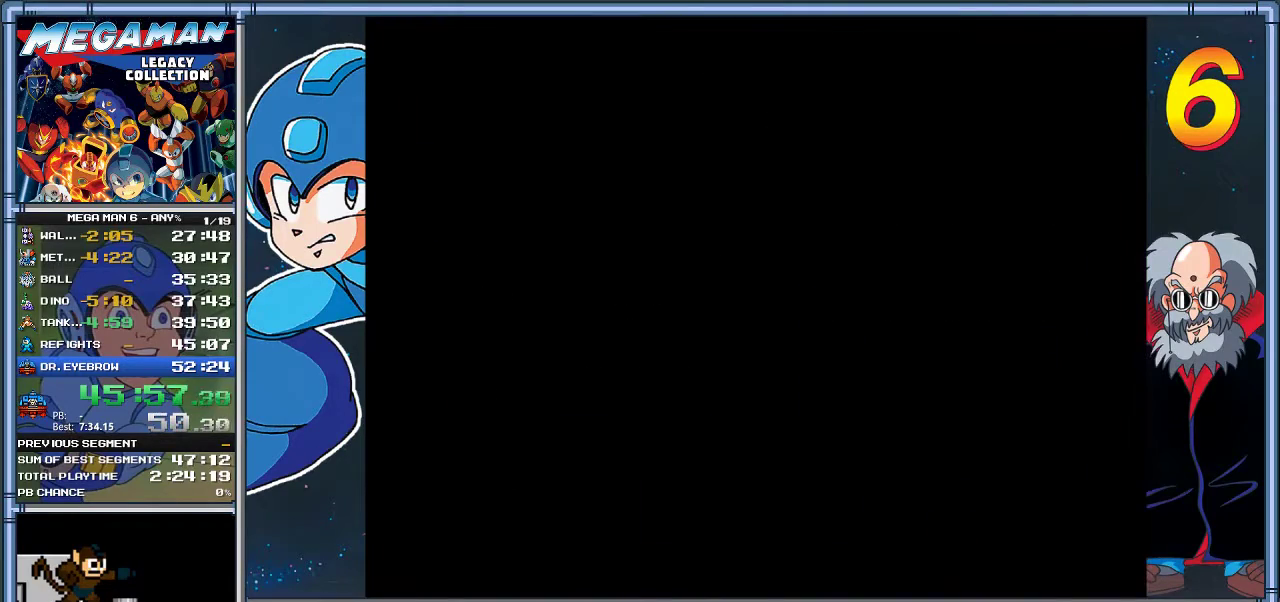
{"buttons": ["DPAD_RIGHT"], "left_stick": "right", "events": []}
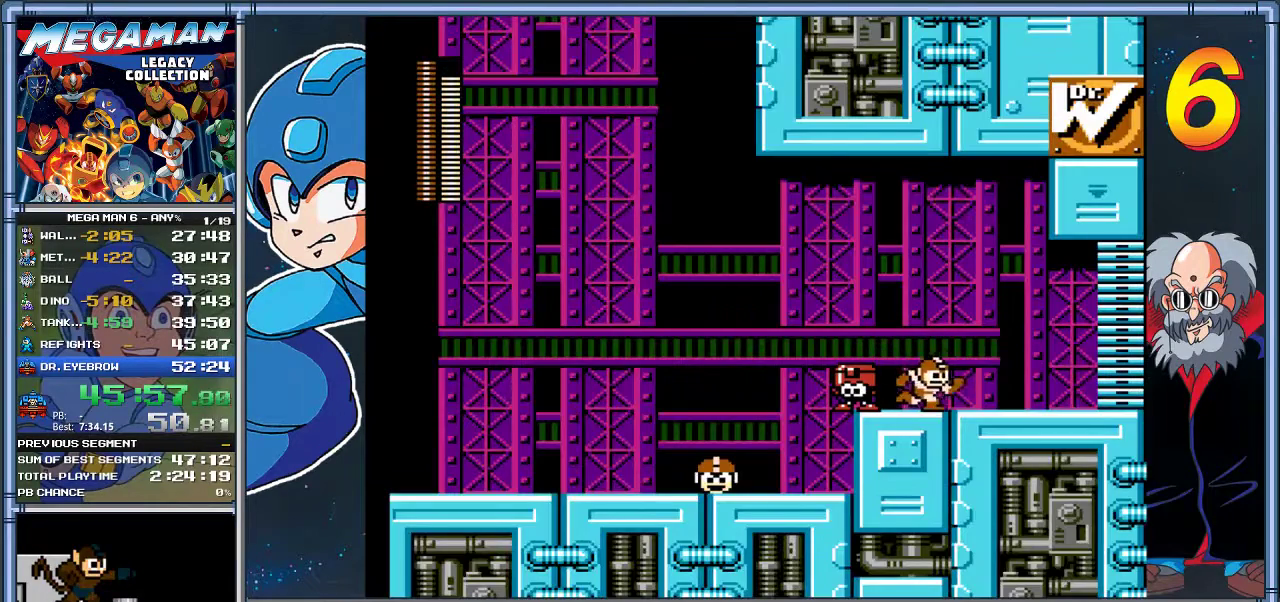
{"buttons": ["A", "DPAD_DOWN", "DPAD_RIGHT"], "left_stick": "down-right", "events": [[50, "DPAD_DOWN", "down"], [50, "left_stick", "down-right"], [167, "A", "down"]]}
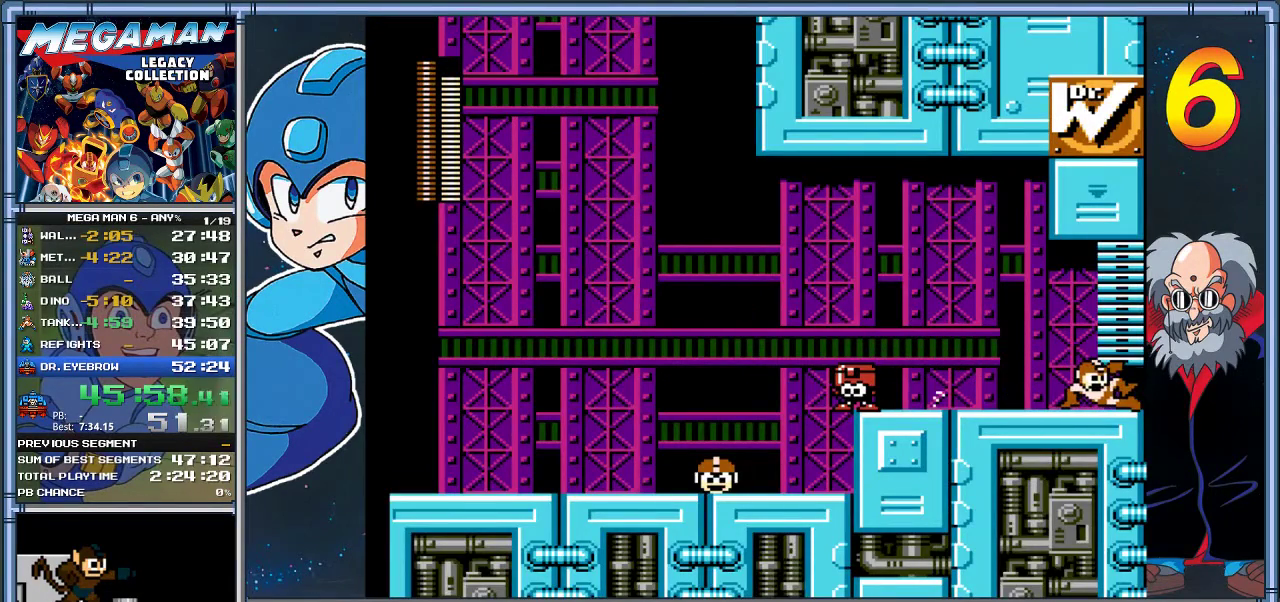
{"buttons": ["DPAD_RIGHT"], "left_stick": "right", "events": [[433, "A", "up"], [433, "DPAD_DOWN", "up"], [433, "left_stick", "right"]]}
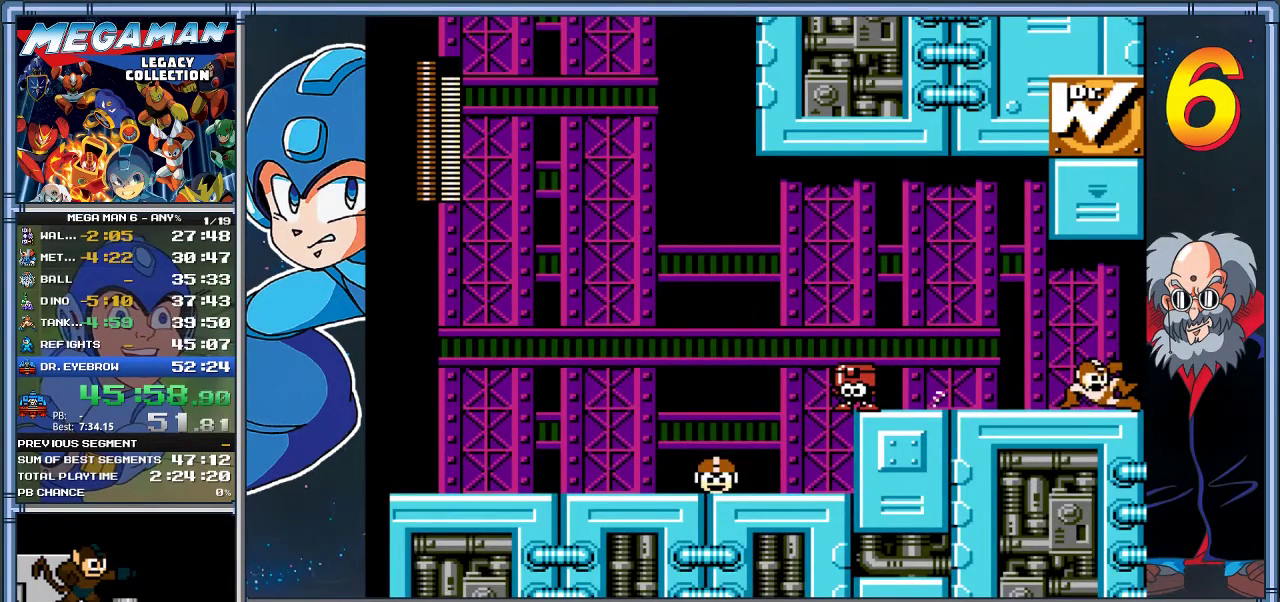
{"buttons": [], "left_stick": "center", "events": [[200, "DPAD_RIGHT", "up"], [200, "left_stick", "center"]]}
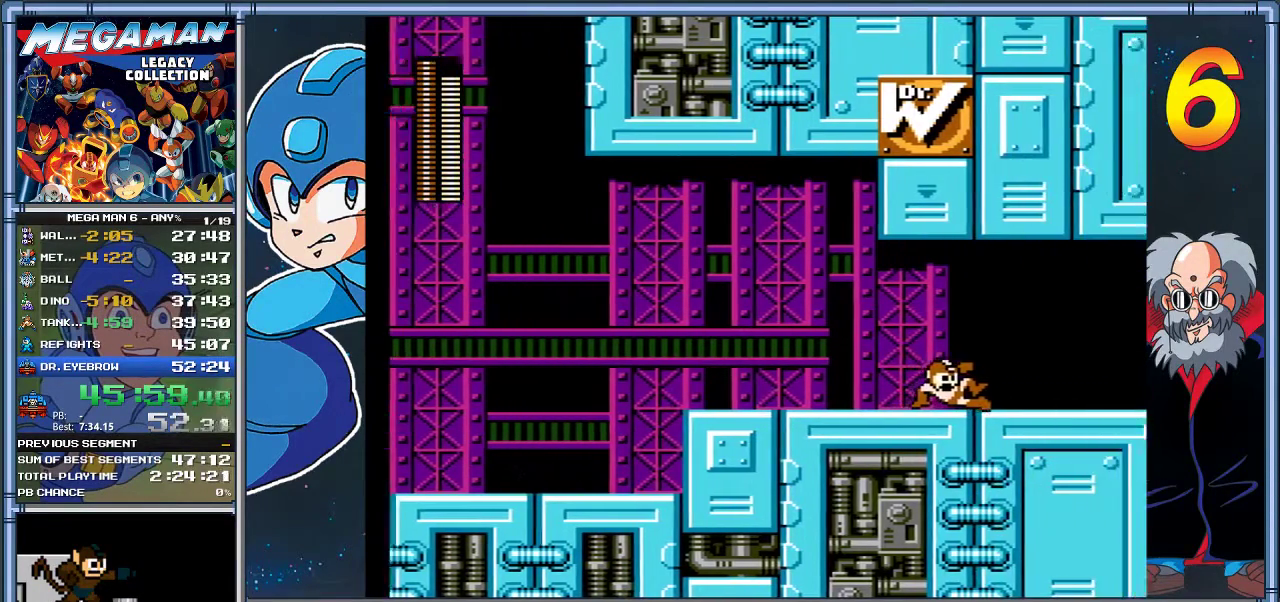
{"buttons": ["DPAD_RIGHT"], "left_stick": "right", "events": [[33, "DPAD_RIGHT", "down"], [33, "left_stick", "right"]]}
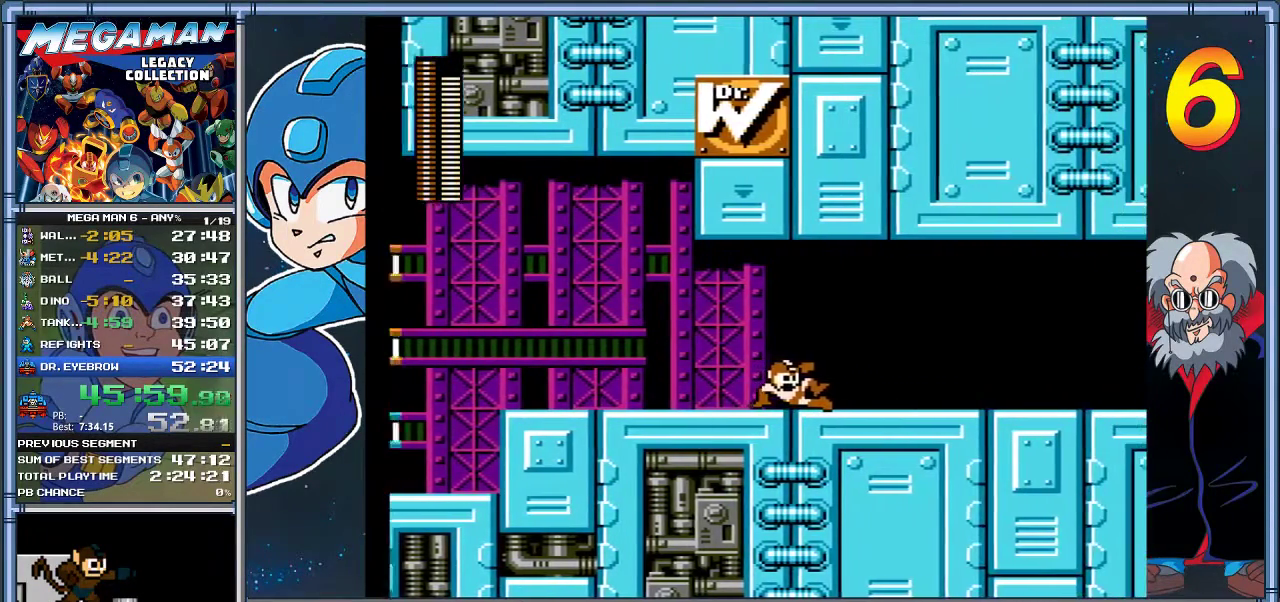
{"buttons": ["DPAD_RIGHT"], "left_stick": "right", "events": []}
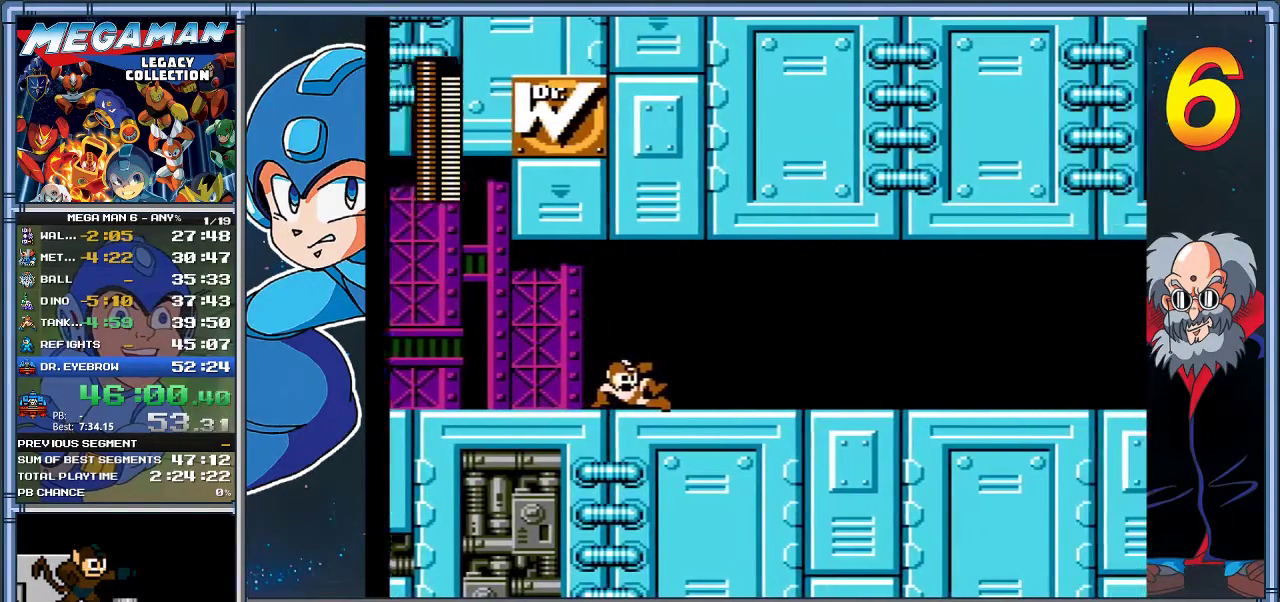
{"buttons": ["DPAD_DOWN", "DPAD_RIGHT"], "left_stick": "down-right", "events": [[250, "DPAD_DOWN", "down"], [250, "left_stick", "down-right"]]}
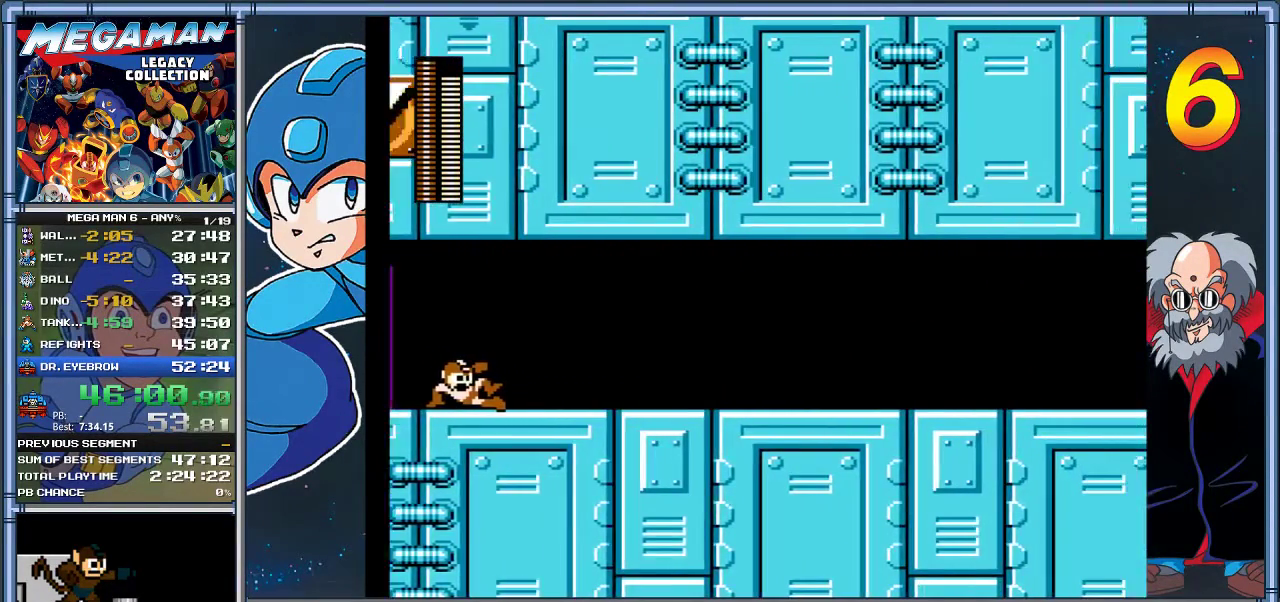
{"buttons": ["A", "DPAD_DOWN", "DPAD_RIGHT"], "left_stick": "down-right", "events": [[183, "A", "down"], [250, "A", "up"], [317, "A", "down"]]}
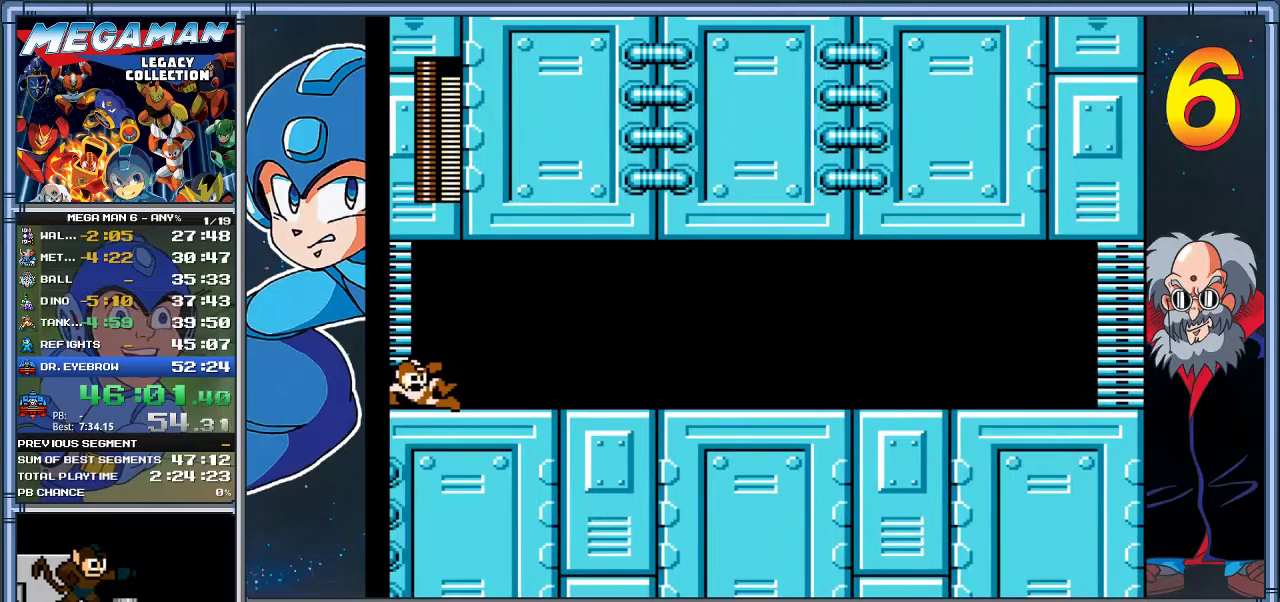
{"buttons": ["A", "DPAD_DOWN", "DPAD_RIGHT"], "left_stick": "down-right", "events": [[200, "A", "up"], [267, "A", "down"]]}
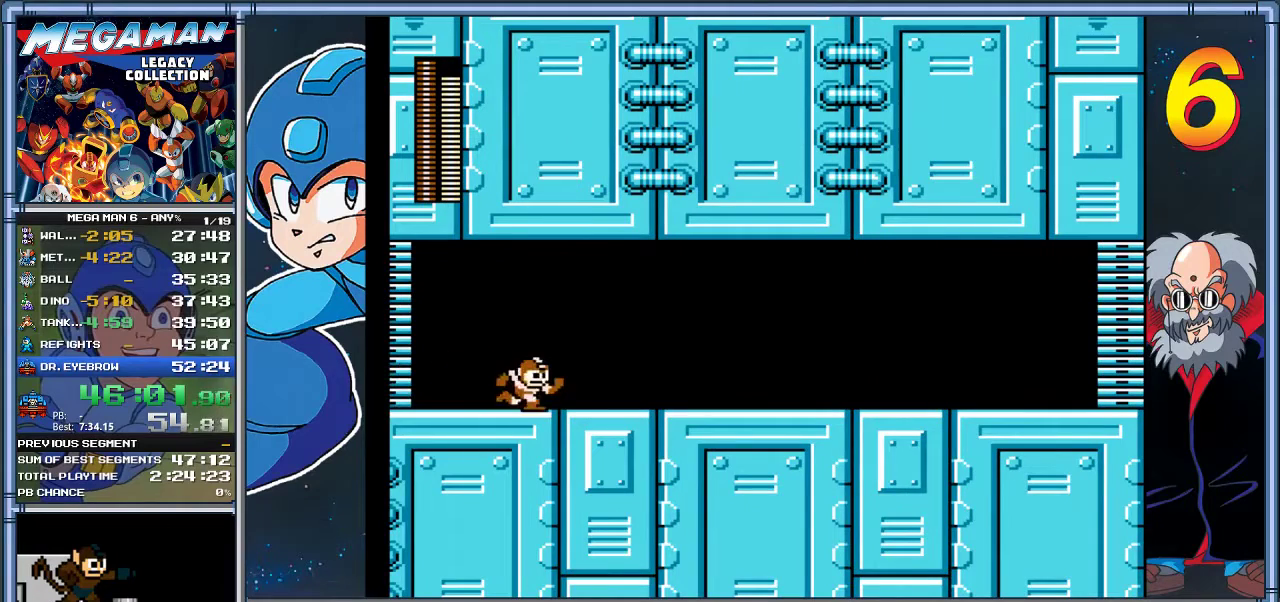
{"buttons": ["A", "DPAD_DOWN", "DPAD_RIGHT"], "left_stick": "down-right", "events": [[100, "A", "up"], [167, "A", "down"]]}
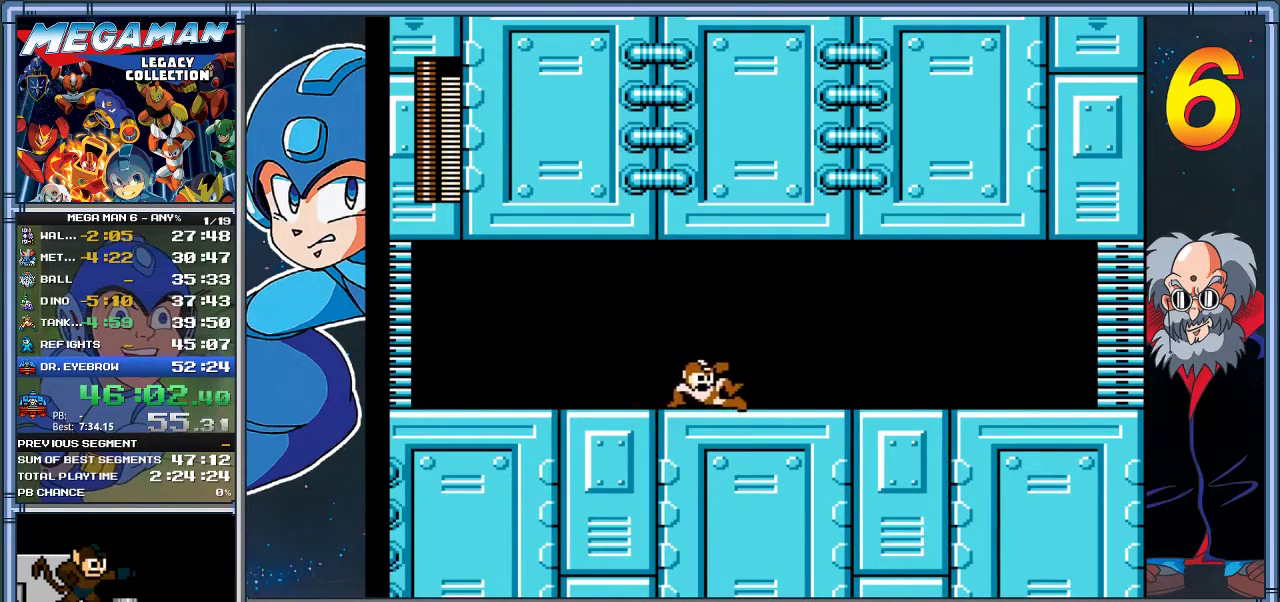
{"buttons": ["A", "DPAD_DOWN", "DPAD_RIGHT"], "left_stick": "down-right", "events": [[133, "A", "up"], [233, "A", "down"]]}
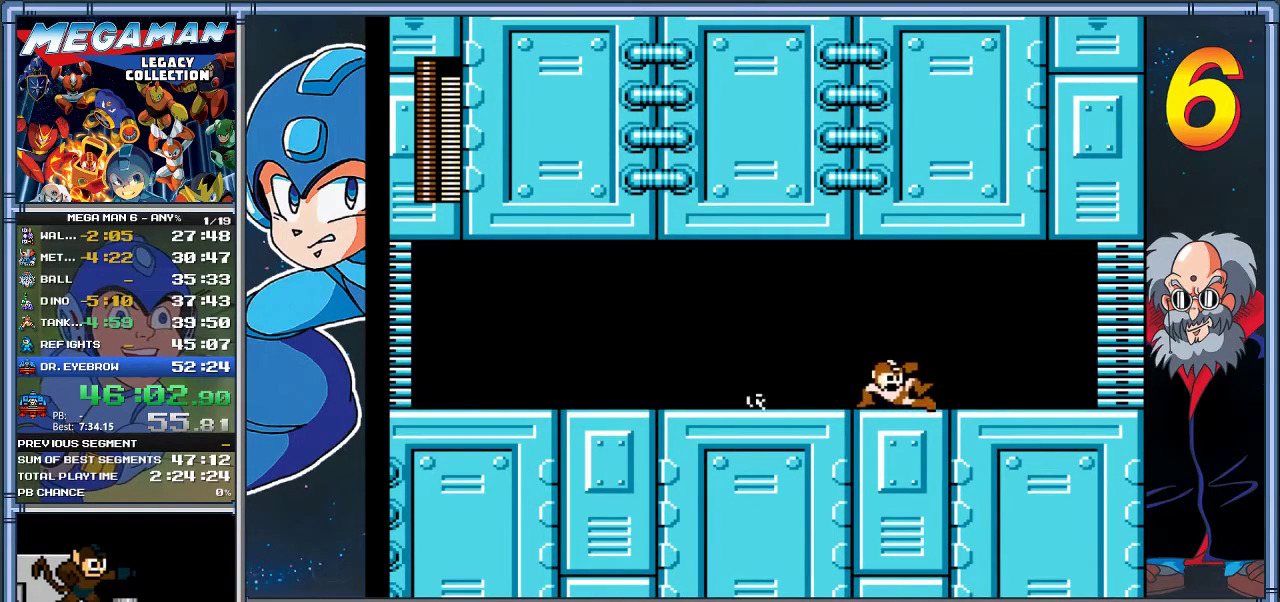
{"buttons": ["A", "DPAD_DOWN", "DPAD_RIGHT"], "left_stick": "down-right", "events": [[100, "A", "up"], [217, "A", "down"]]}
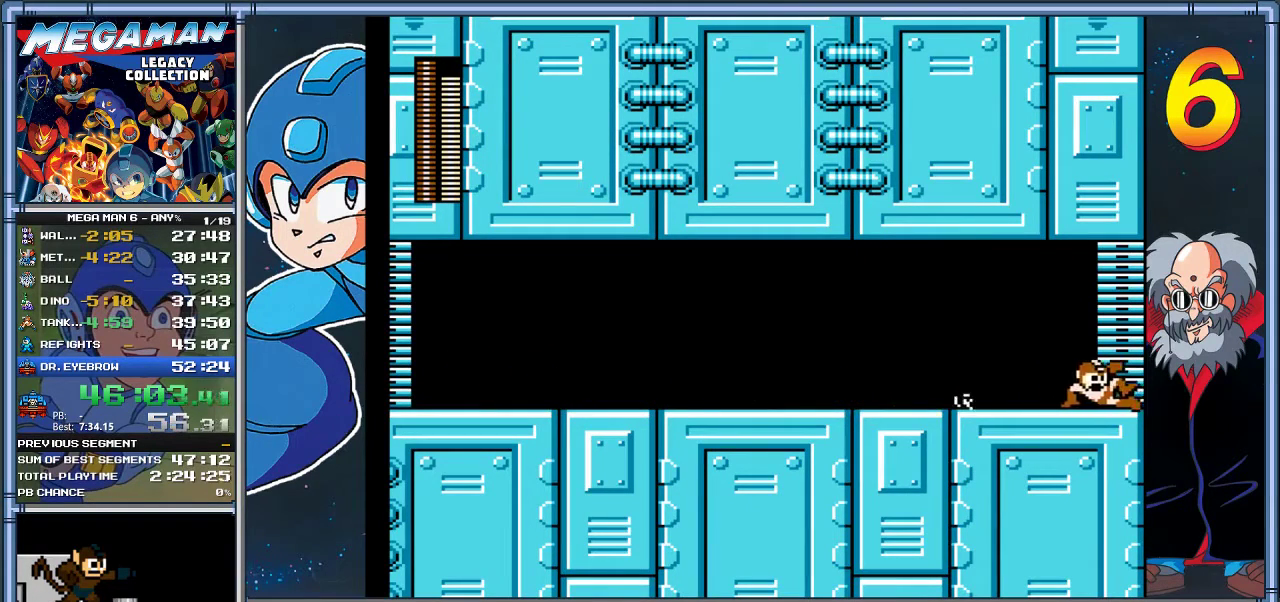
{"buttons": ["DPAD_DOWN", "DPAD_RIGHT"], "left_stick": "down-right", "events": [[417, "A", "up"]]}
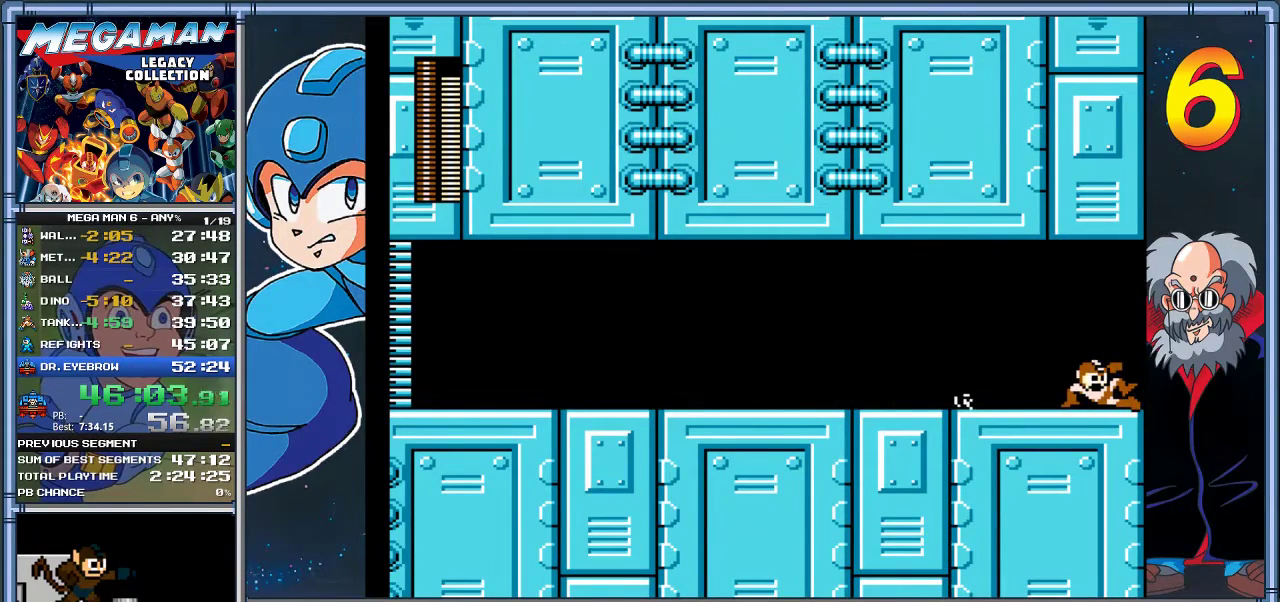
{"buttons": [], "left_stick": "center", "events": [[17, "DPAD_DOWN", "up"], [17, "left_stick", "right"], [117, "DPAD_RIGHT", "up"], [117, "left_stick", "center"]]}
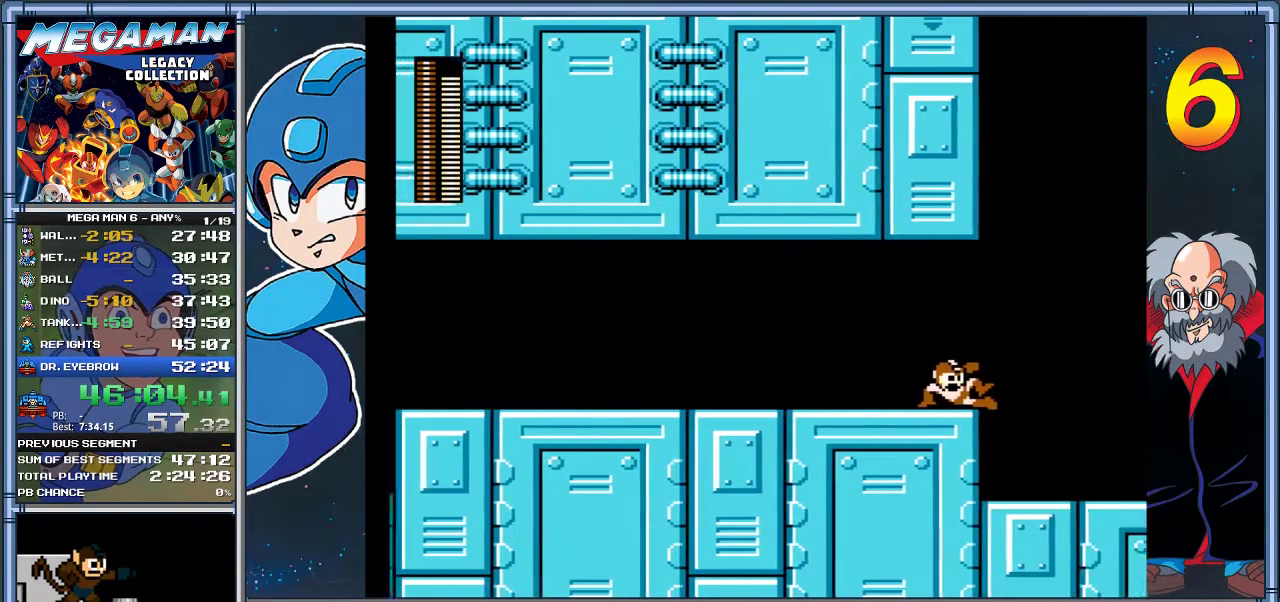
{"buttons": [], "left_stick": "center", "events": []}
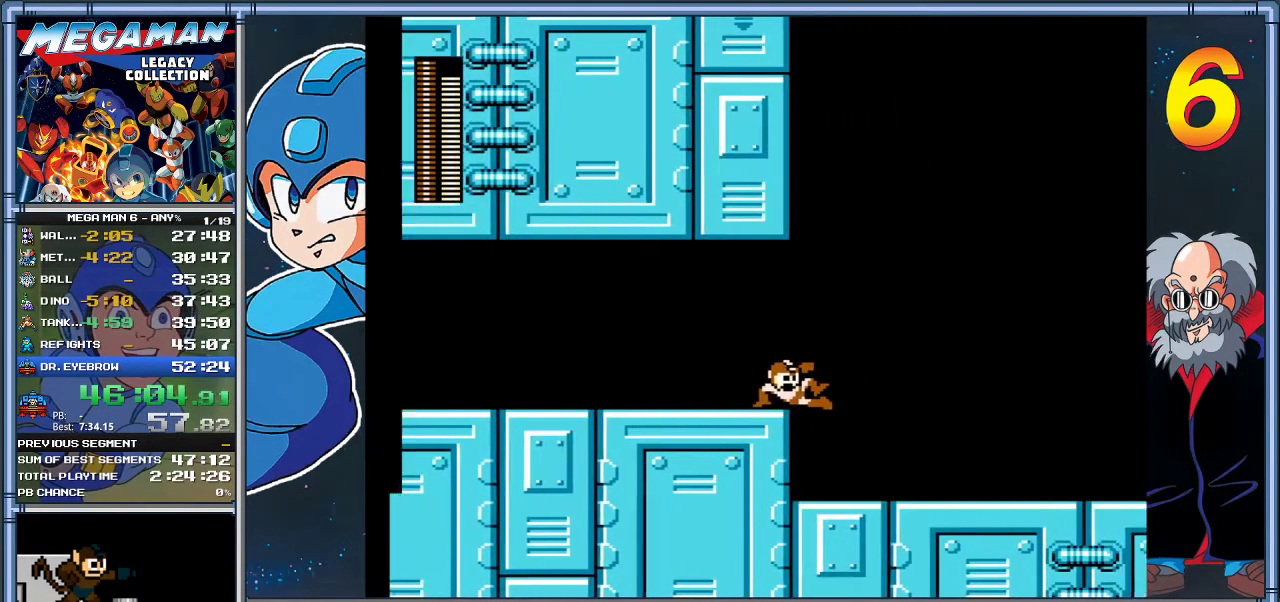
{"buttons": [], "left_stick": "center", "events": []}
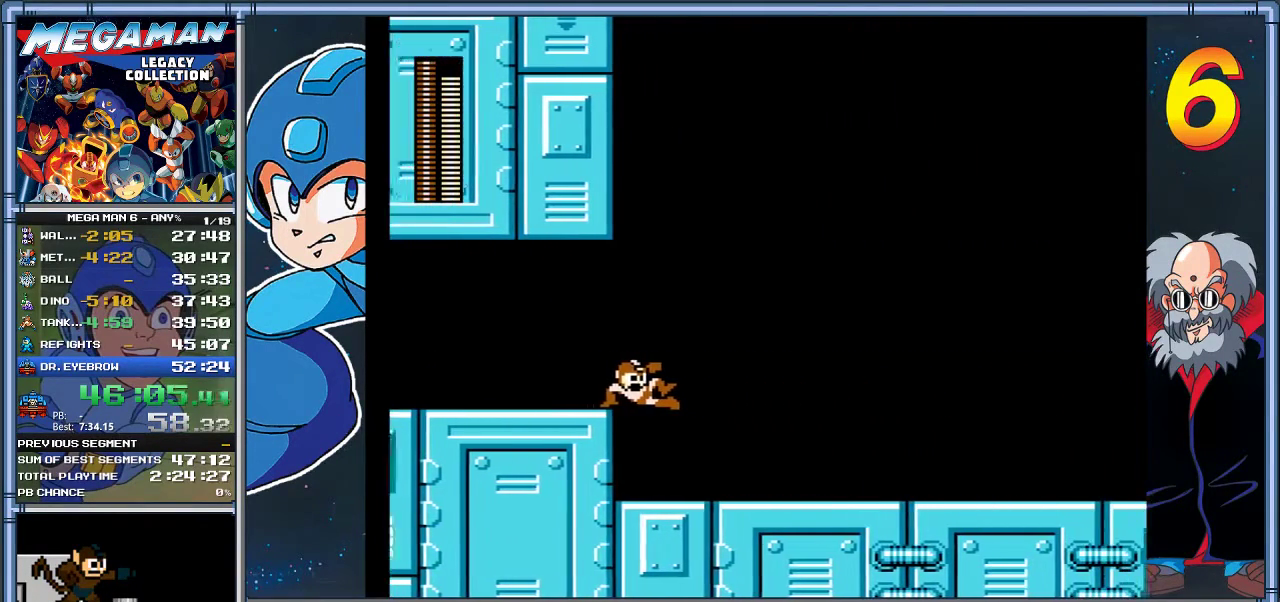
{"buttons": [], "left_stick": "center", "events": []}
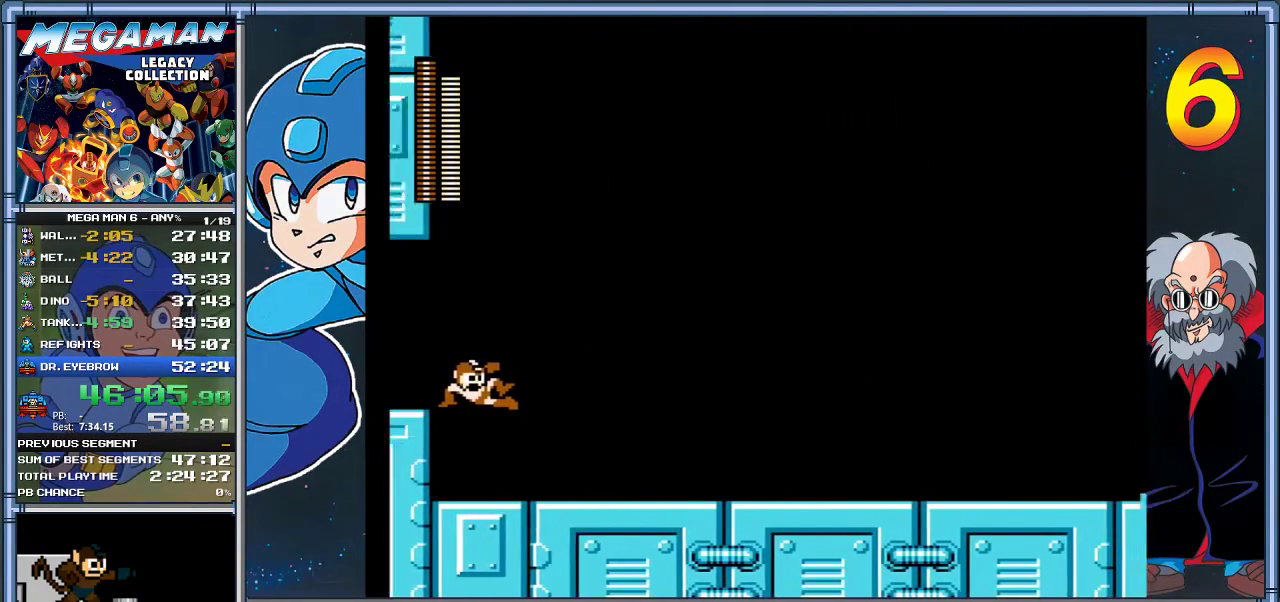
{"buttons": [], "left_stick": "center", "events": []}
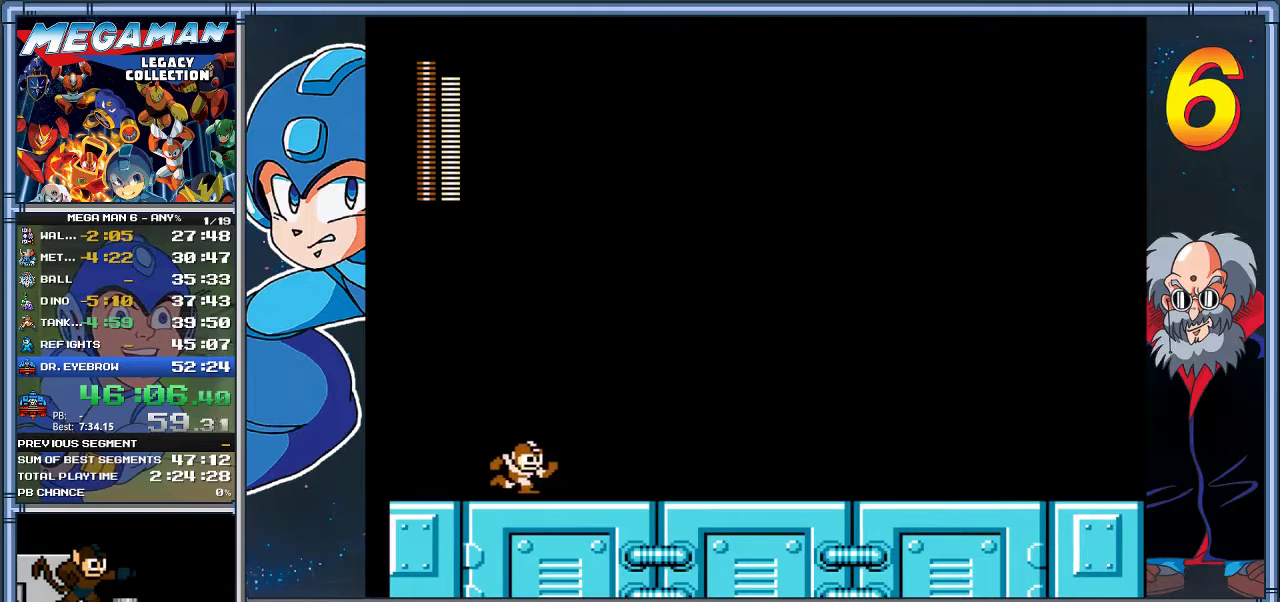
{"buttons": [], "left_stick": "center", "events": []}
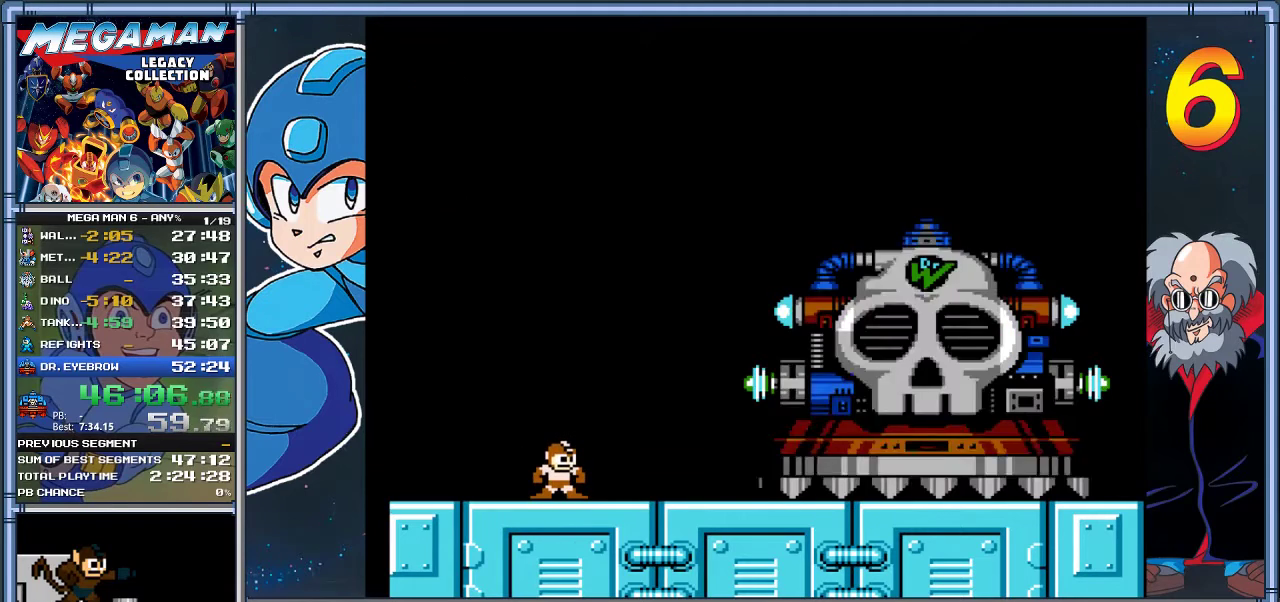
{"buttons": [], "left_stick": "center", "events": []}
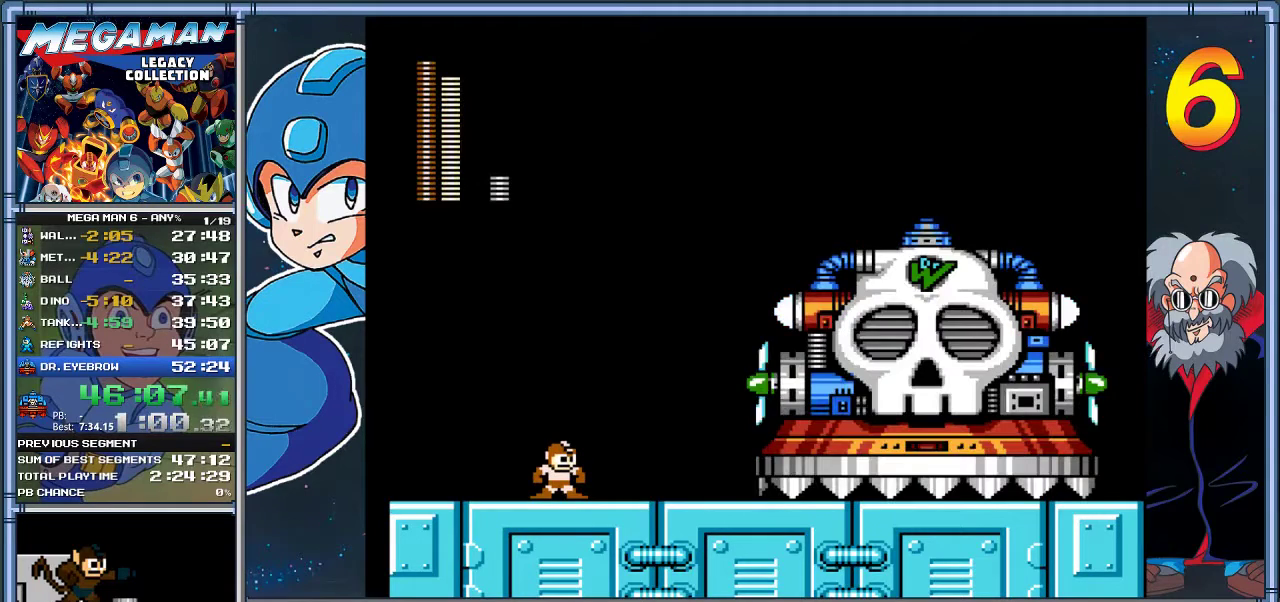
{"buttons": [], "left_stick": "center", "events": []}
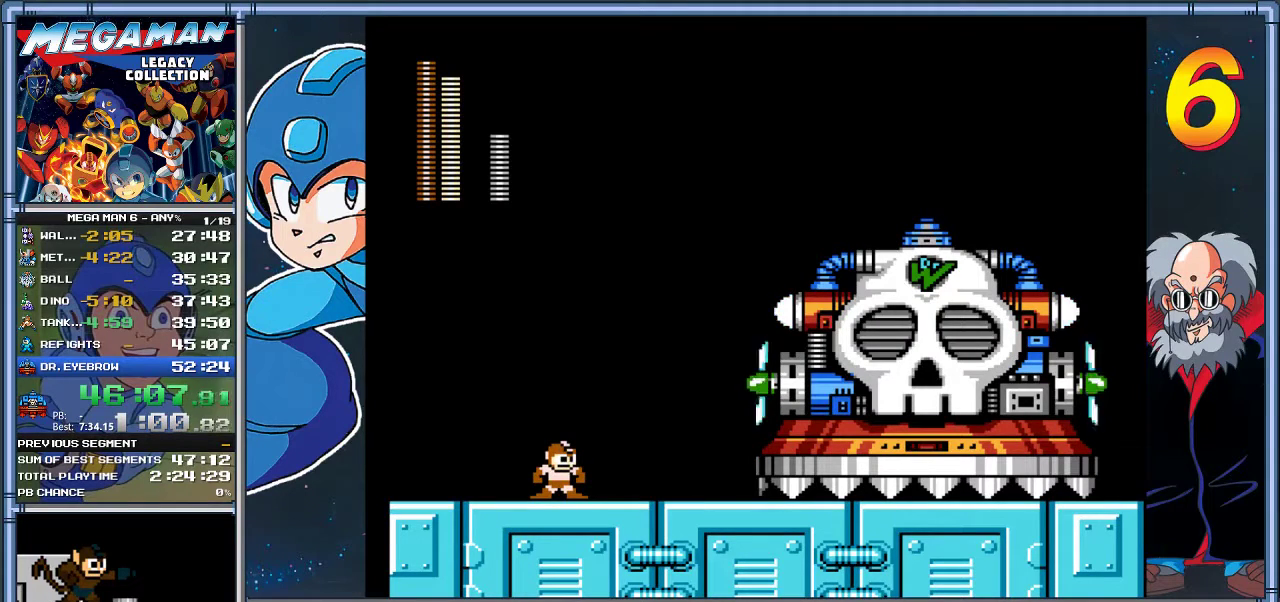
{"buttons": [], "left_stick": "center", "events": []}